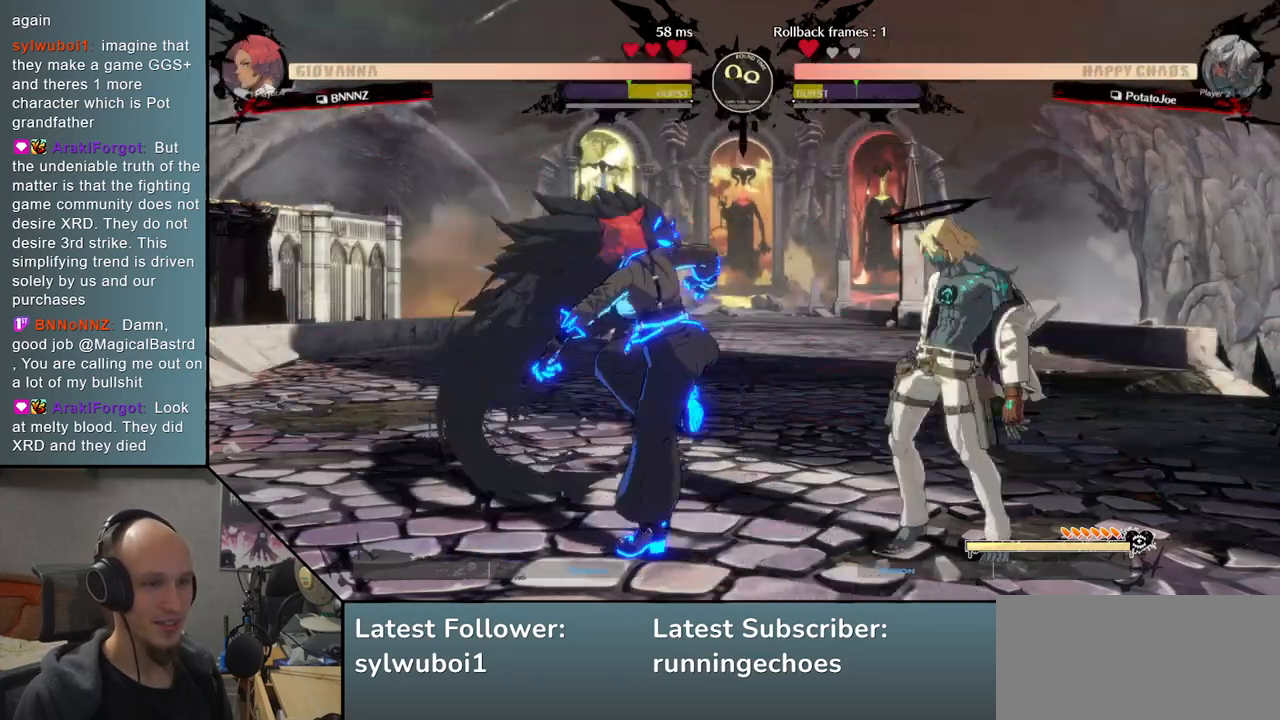
Gameplay with a controller (arcade stick); each line is a JSON object with the inputs held at the frame after it. "events" lists button and stick changes between this image and that frame as [ms after this image, input, new state], when the widget could be followed in between. Not read: L3 R3 other_buttons.
{"buttons": ["R1"], "events": [[33, "L2", "down"], [100, "L2", "up"], [333, "R1", "down"], [383, "R1", "up"], [483, "R1", "down"]]}
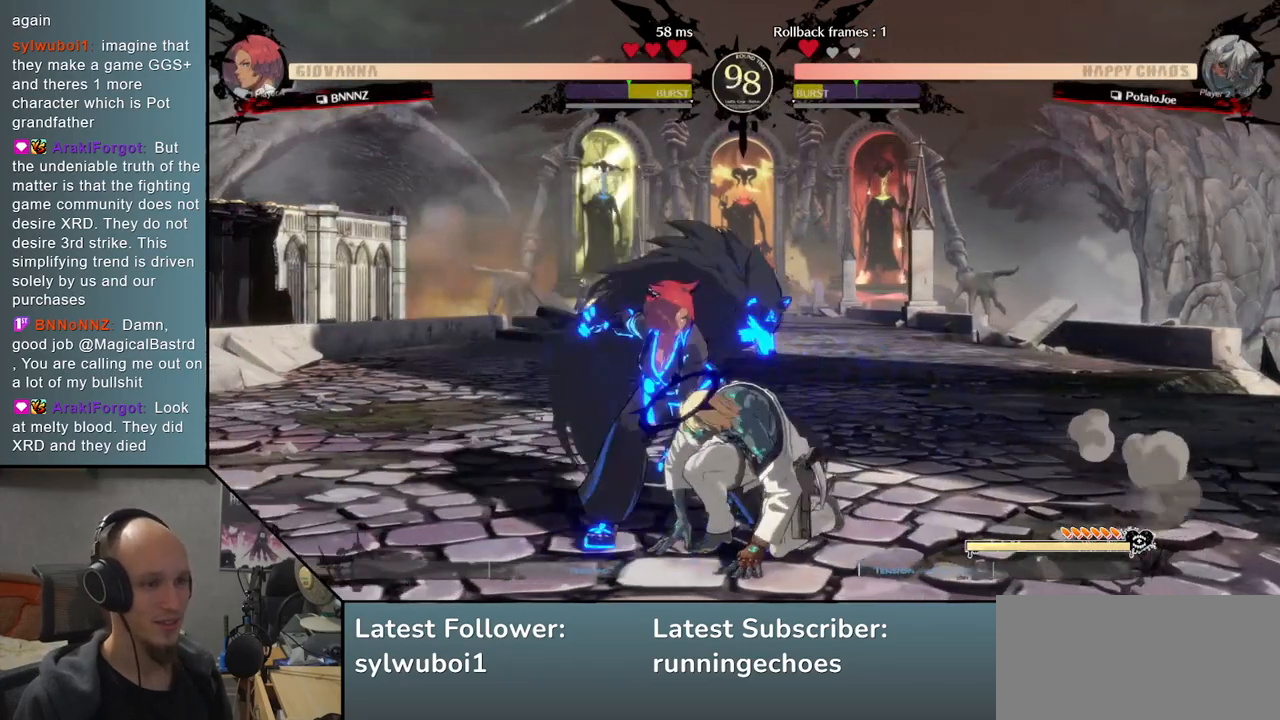
{"buttons": [], "events": [[50, "R1", "up"], [167, "R1", "down"], [217, "R1", "up"], [300, "R1", "down"], [383, "R1", "up"]]}
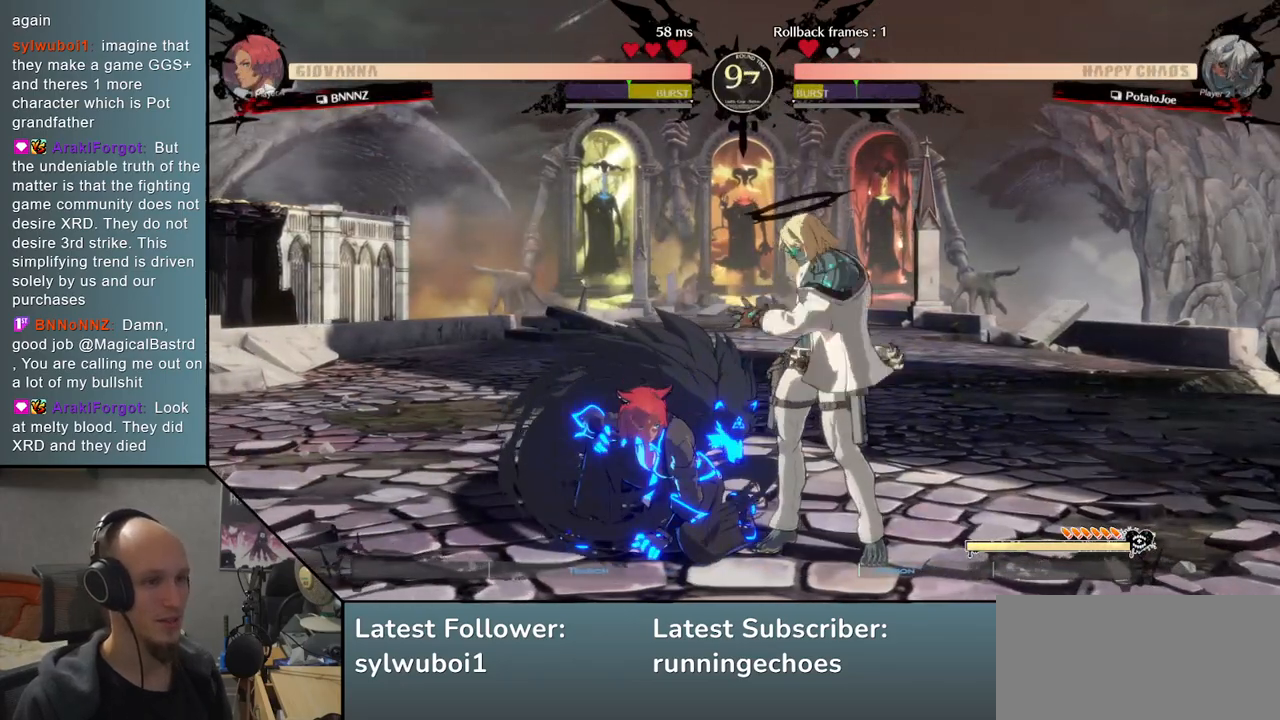
{"buttons": [], "events": [[17, "TRIANGLE", "down"], [133, "TRIANGLE", "up"], [300, "TRIANGLE", "down"], [400, "TRIANGLE", "up"]]}
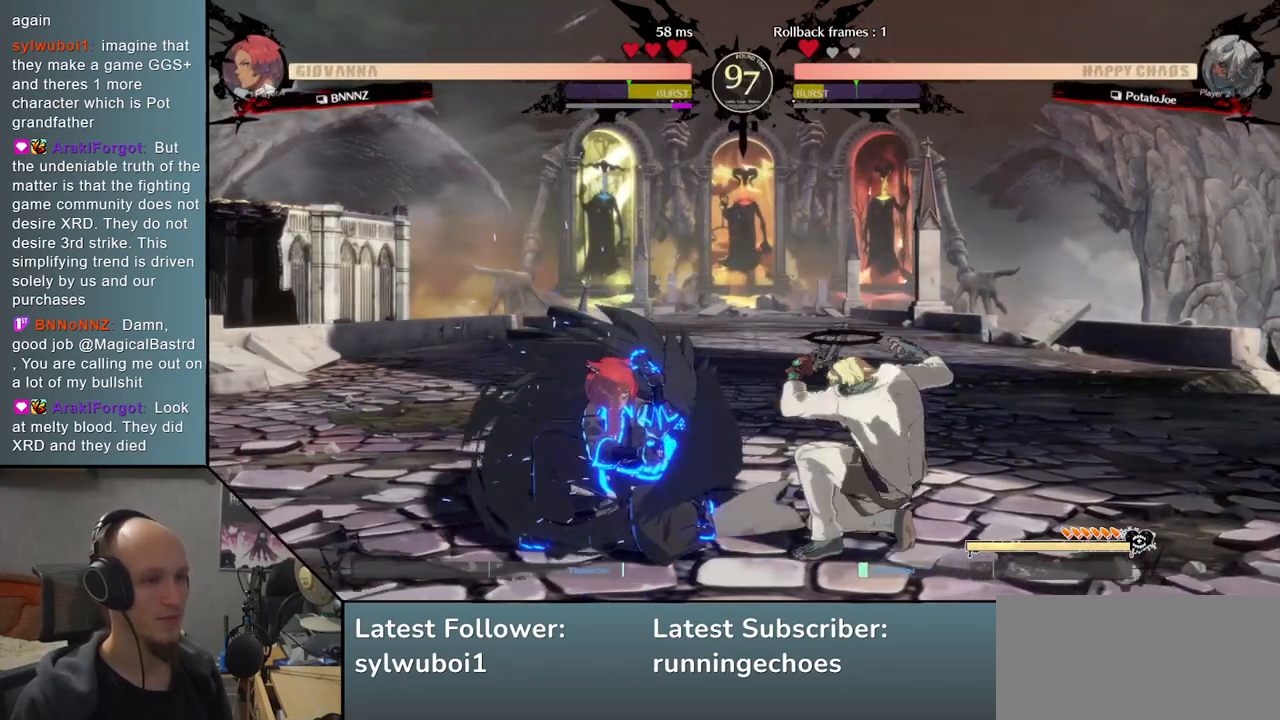
{"buttons": ["SQUARE"], "events": [[133, "SQUARE", "down"], [150, "SQUARE", "up"], [267, "SQUARE", "down"], [333, "SQUARE", "up"], [450, "SQUARE", "down"]]}
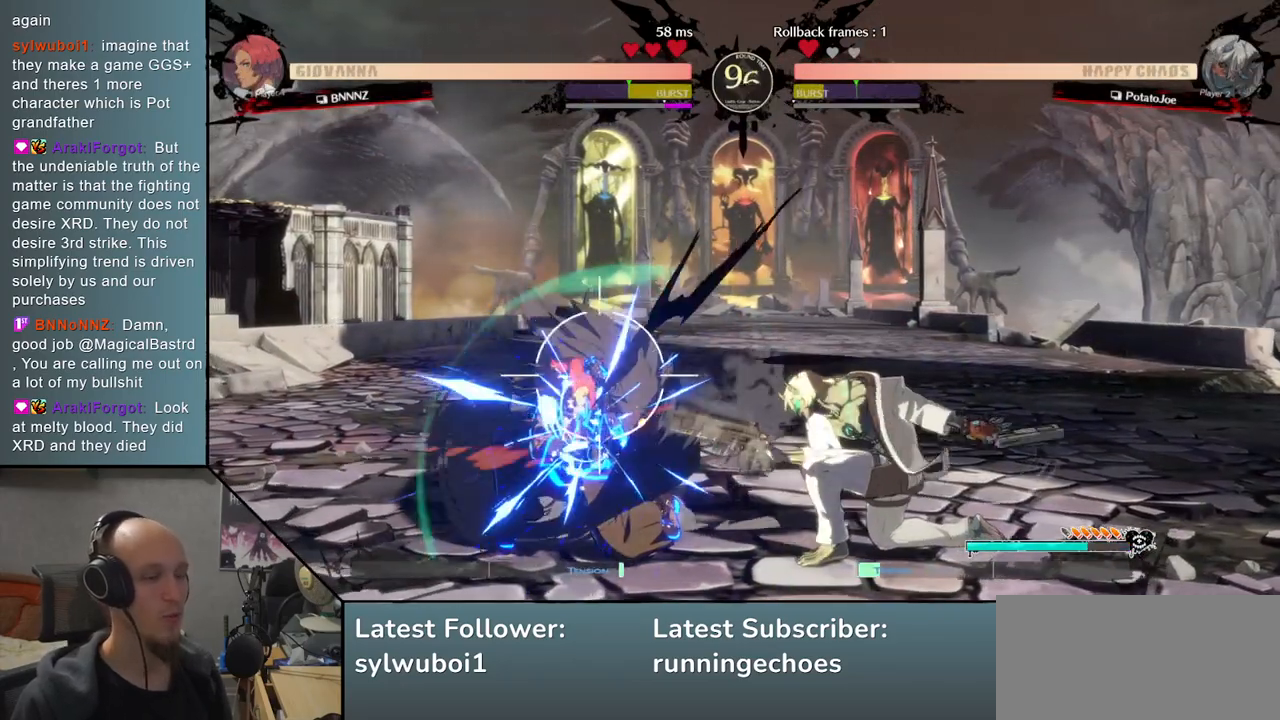
{"buttons": ["TRIANGLE"], "events": [[17, "SQUARE", "up"], [467, "TRIANGLE", "down"]]}
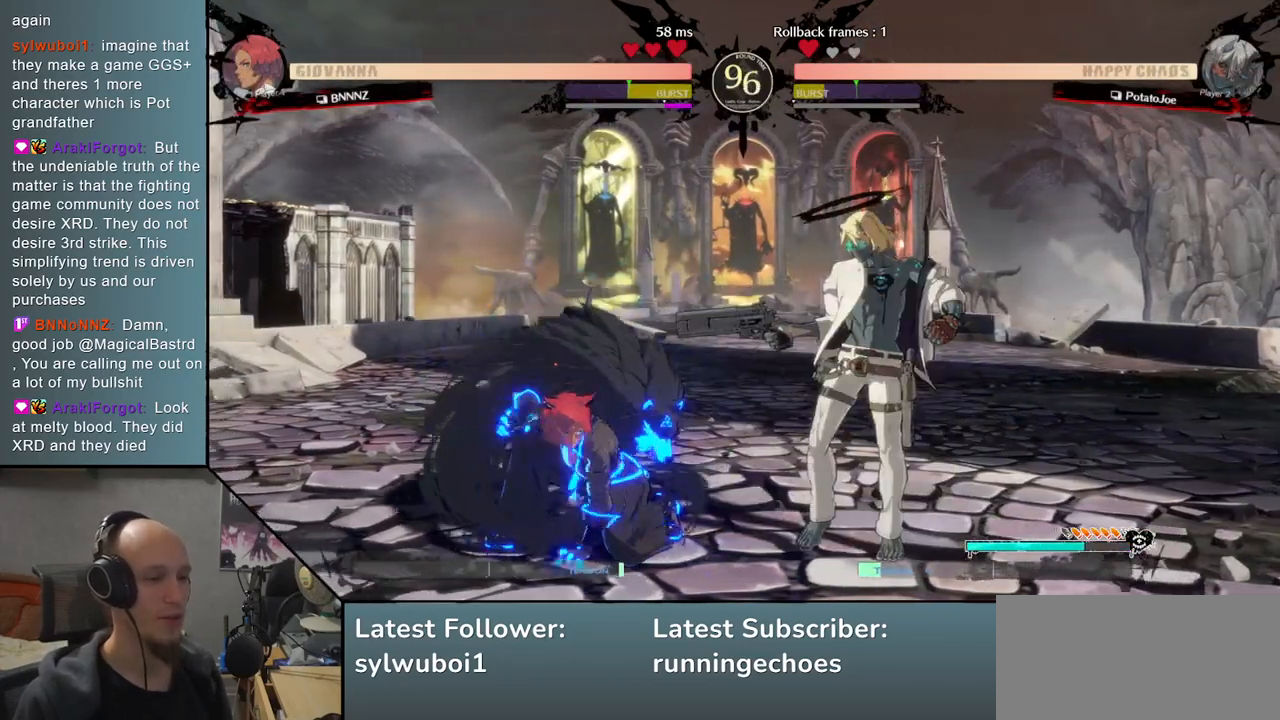
{"buttons": ["SQUARE"], "events": [[83, "TRIANGLE", "up"], [467, "SQUARE", "down"]]}
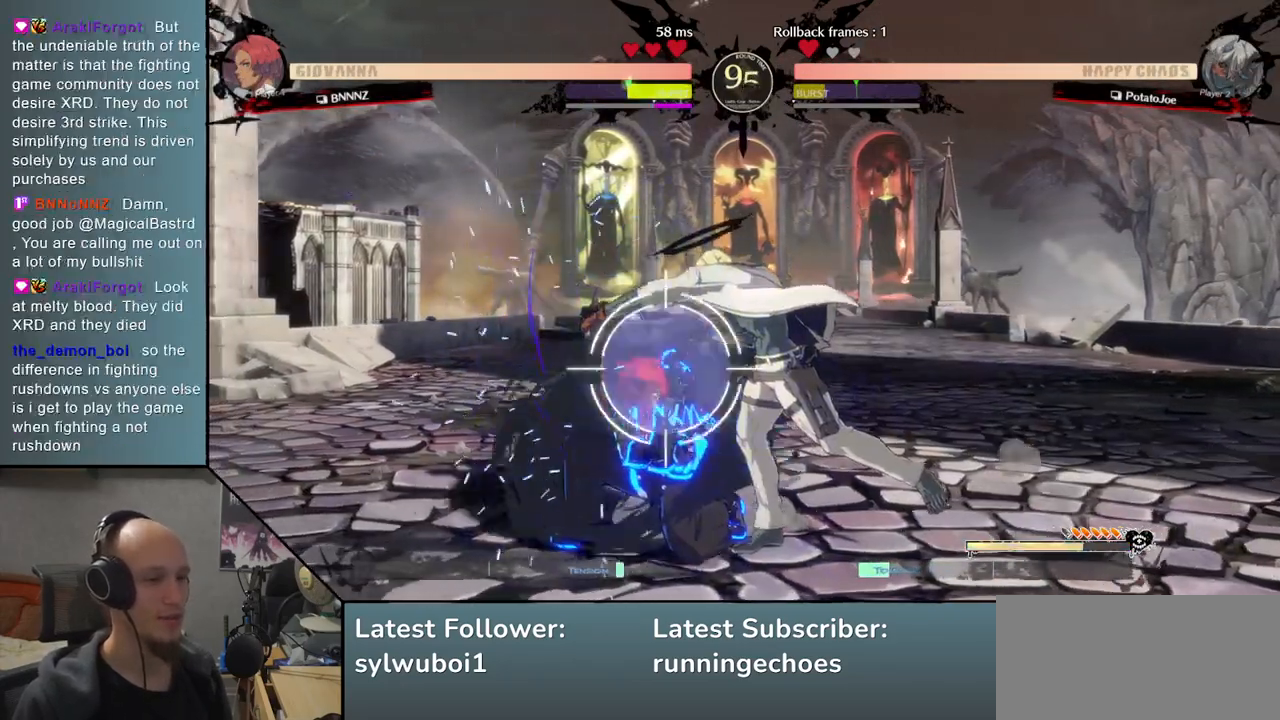
{"buttons": ["TRIANGLE"], "events": [[17, "SQUARE", "up"], [217, "SQUARE", "down"], [283, "SQUARE", "up"], [467, "TRIANGLE", "down"]]}
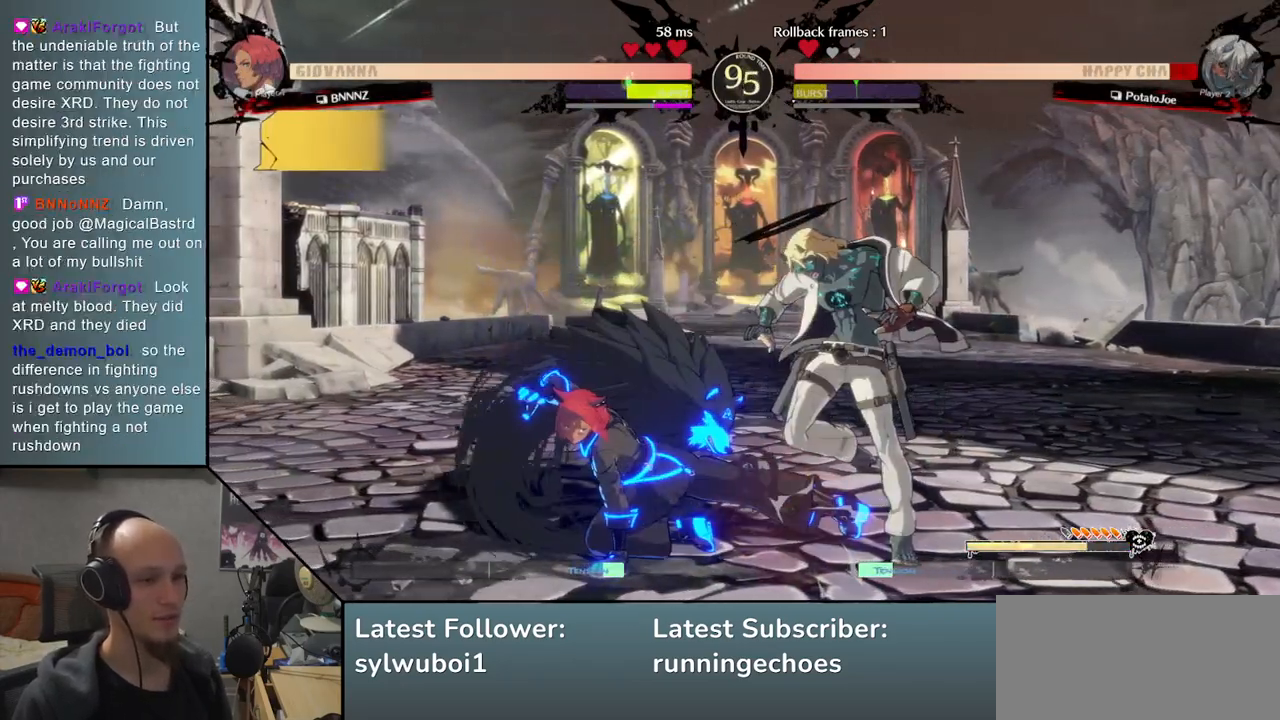
{"buttons": ["TRIANGLE"], "events": [[50, "TRIANGLE", "up"], [150, "TRIANGLE", "down"], [250, "TRIANGLE", "up"], [450, "TRIANGLE", "down"]]}
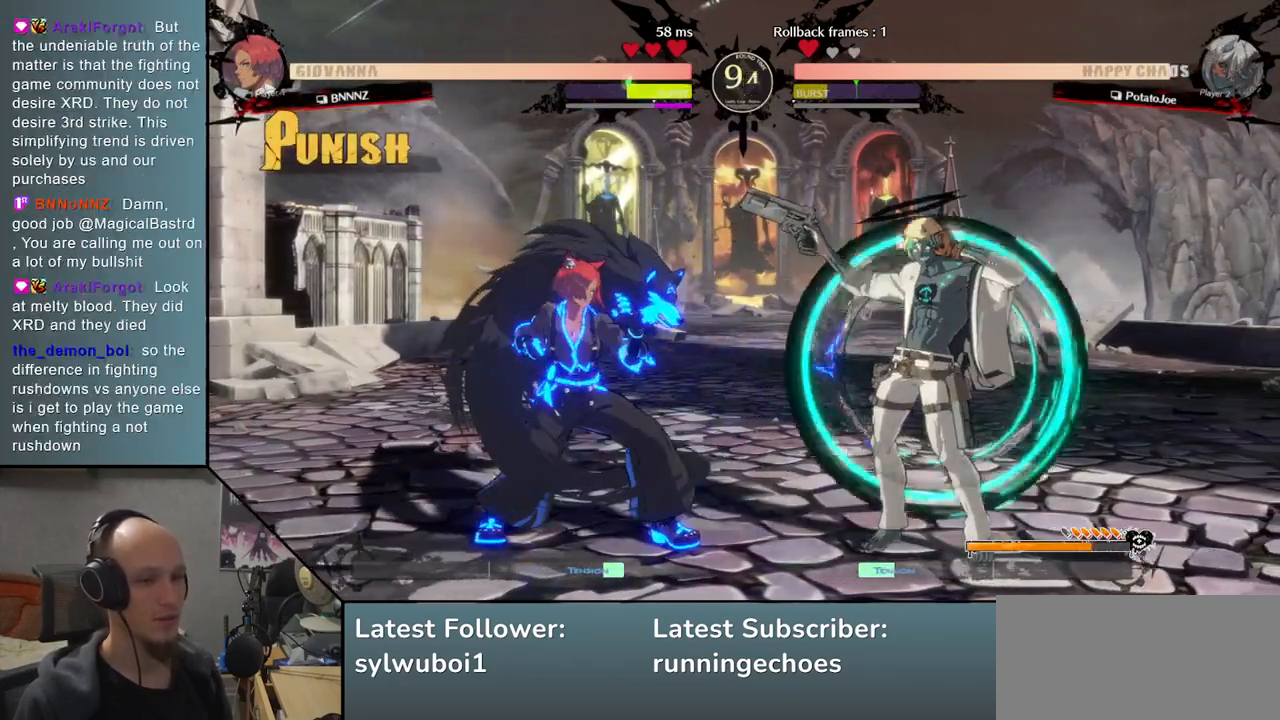
{"buttons": [], "events": [[33, "TRIANGLE", "up"], [233, "R1", "down"], [333, "R1", "up"], [433, "R1", "down"], [500, "R1", "up"]]}
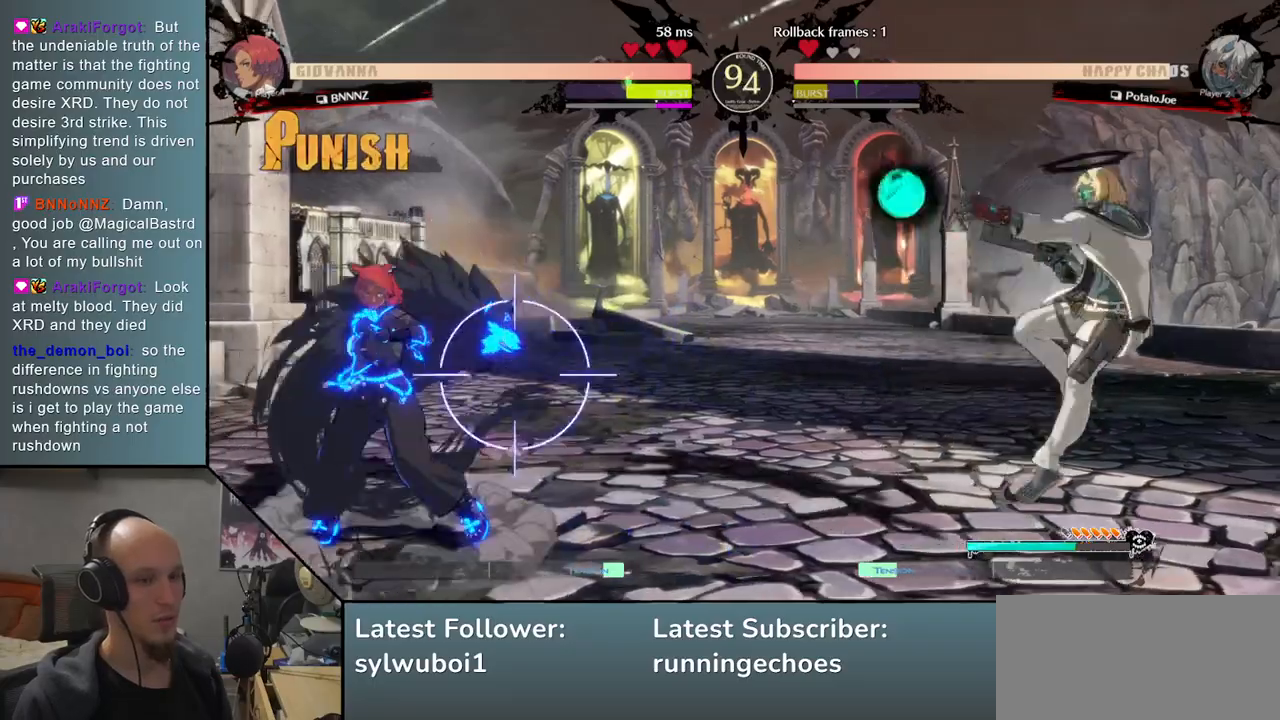
{"buttons": [], "events": []}
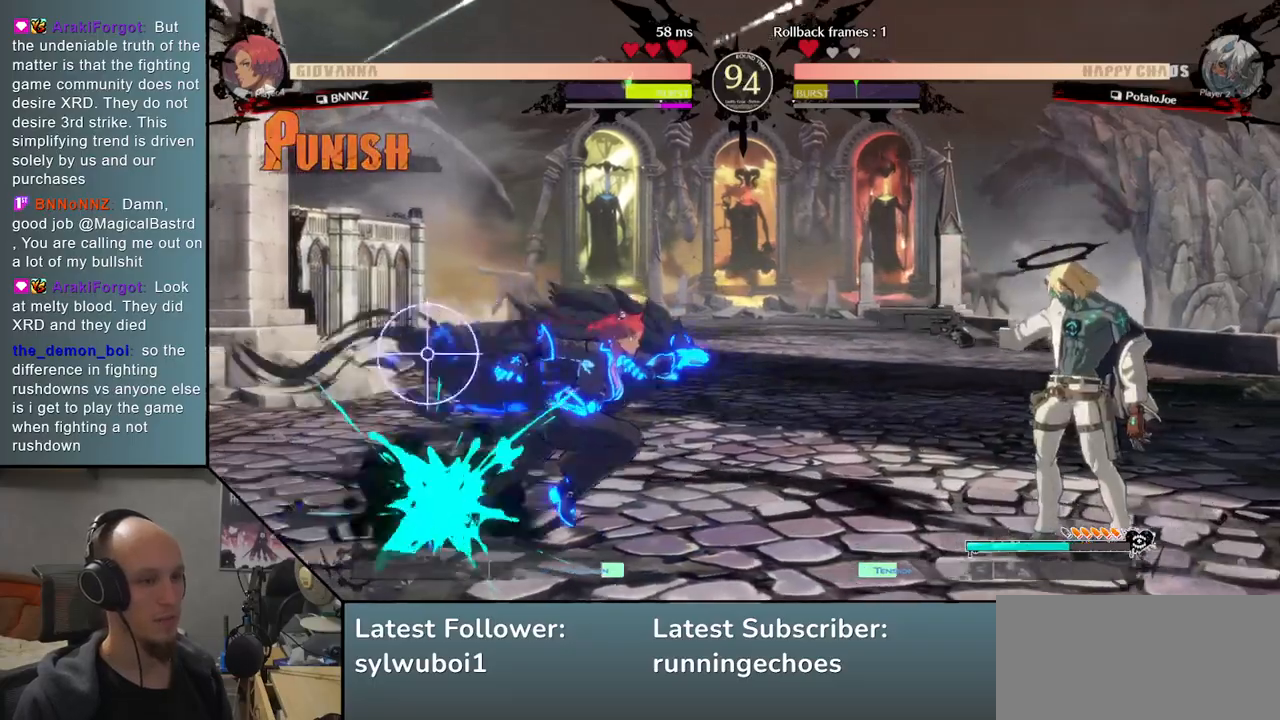
{"buttons": [], "events": [[300, "TRIANGLE", "down"], [400, "TRIANGLE", "up"]]}
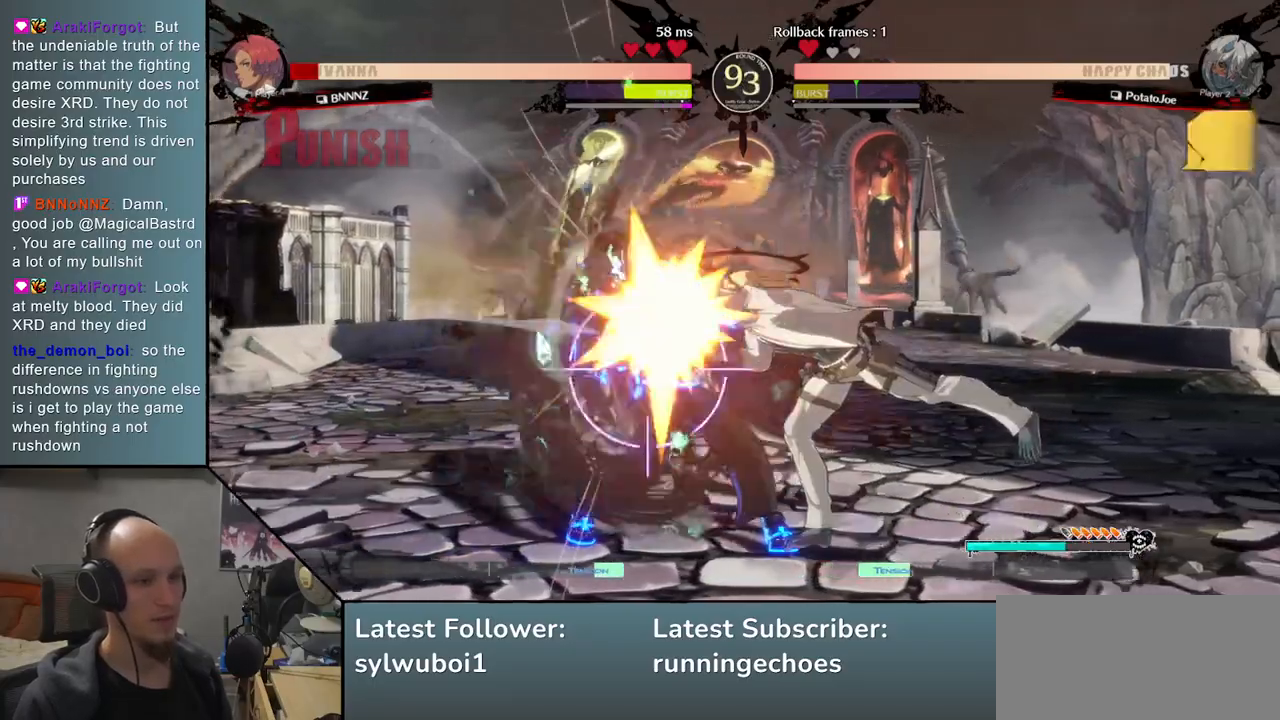
{"buttons": [], "events": [[167, "SQUARE", "down"], [250, "SQUARE", "up"], [417, "SQUARE", "down"], [483, "SQUARE", "up"]]}
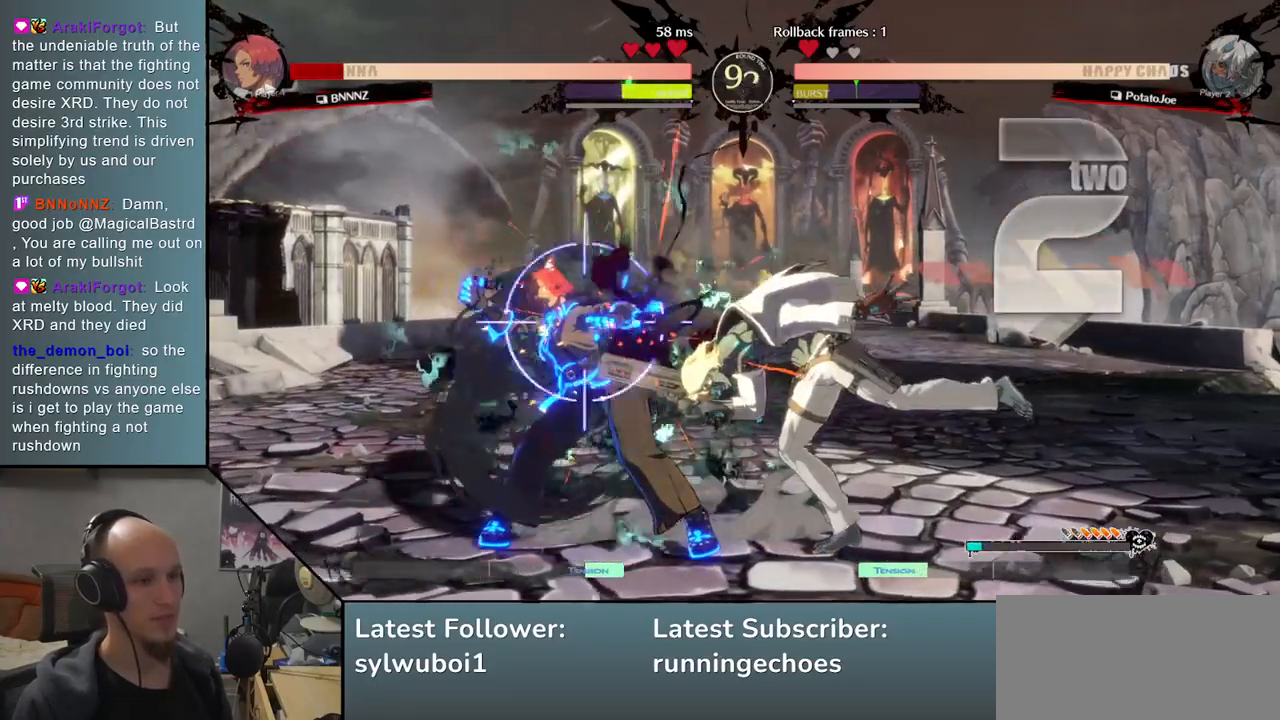
{"buttons": [], "events": [[283, "SQUARE", "down"], [383, "SQUARE", "up"]]}
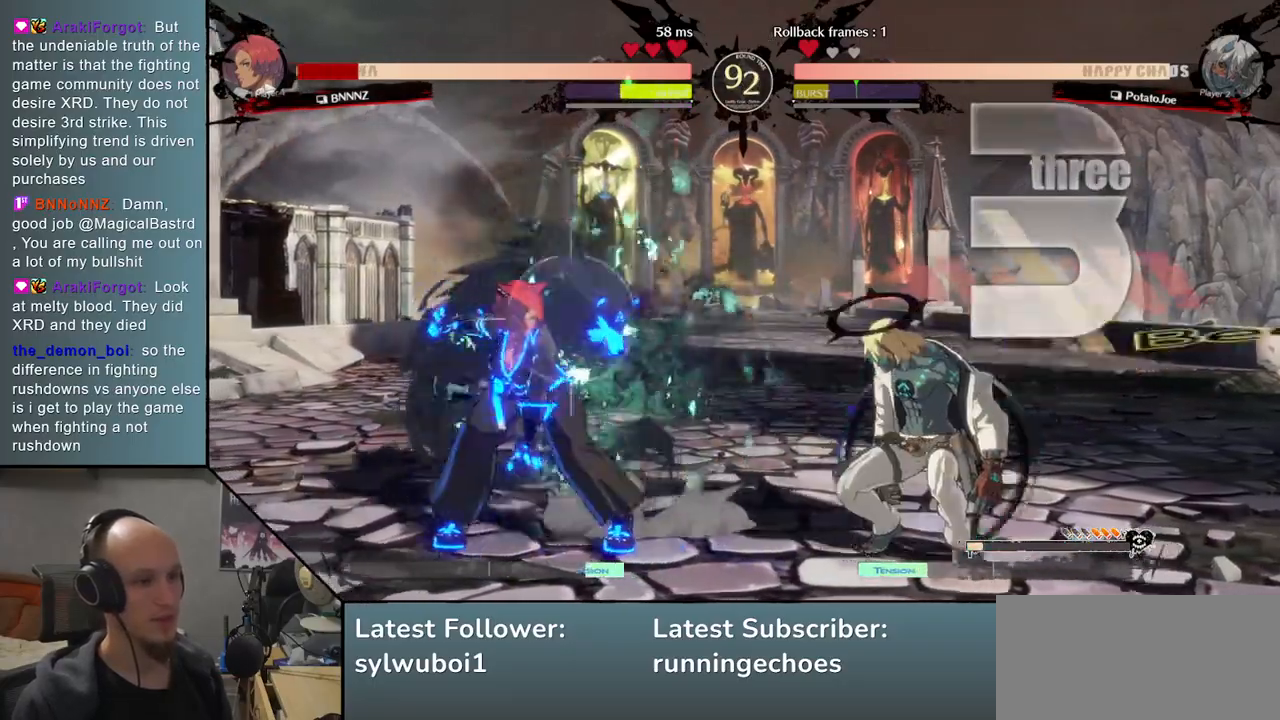
{"buttons": ["TRIANGLE"], "events": [[200, "TRIANGLE", "down"], [283, "TRIANGLE", "up"], [450, "TRIANGLE", "down"]]}
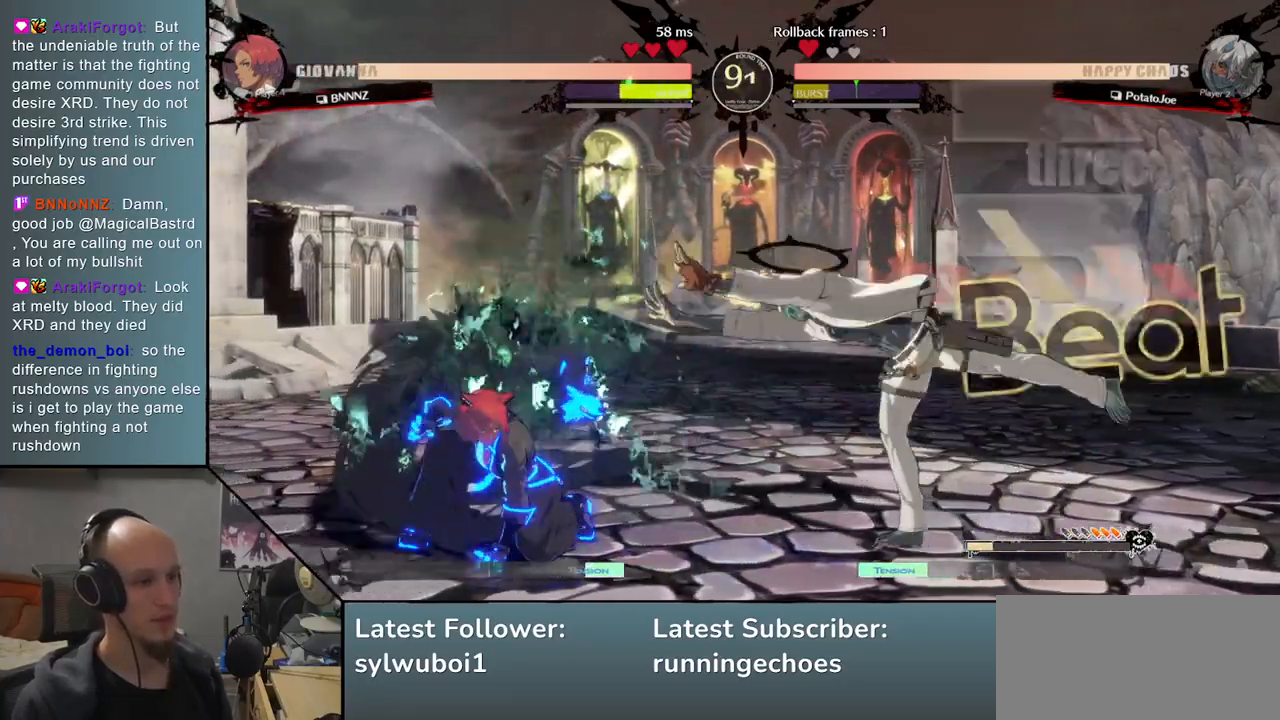
{"buttons": [], "events": [[50, "TRIANGLE", "up"], [383, "R1", "down"], [450, "R1", "up"]]}
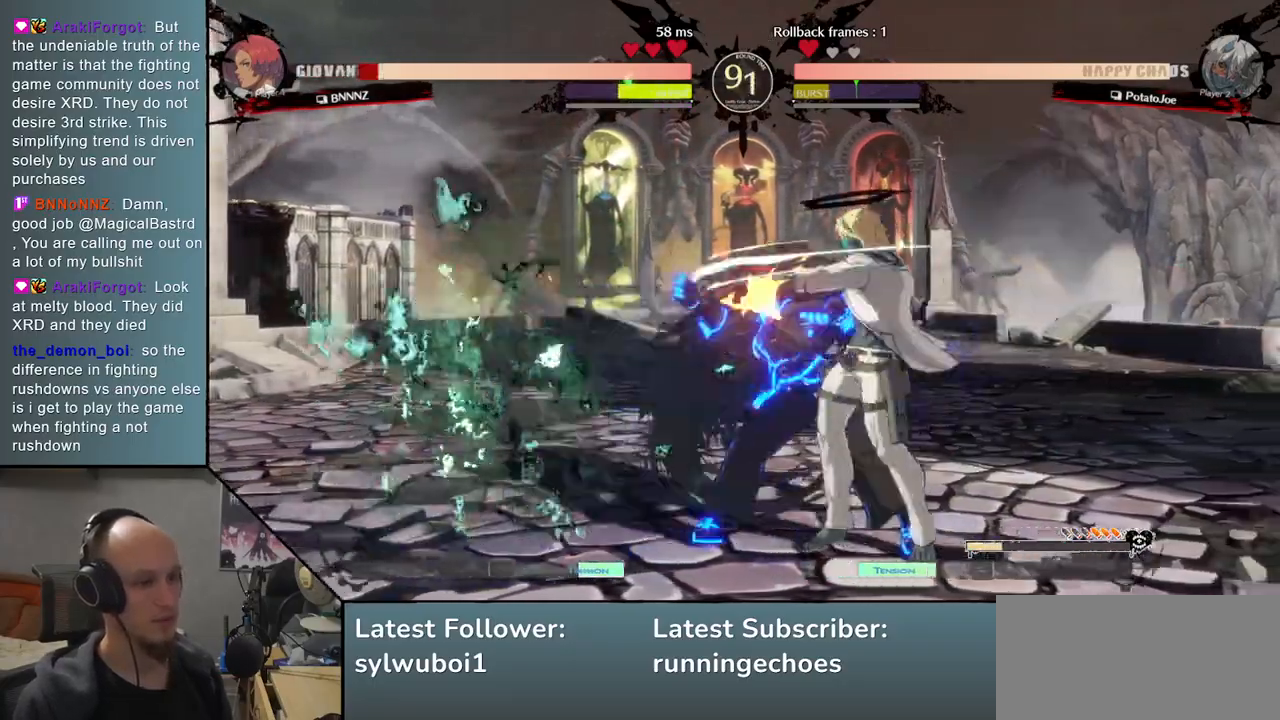
{"buttons": ["TRIANGLE"], "events": [[67, "R1", "down"], [133, "R1", "up"], [283, "TRIANGLE", "down"], [383, "TRIANGLE", "up"], [500, "TRIANGLE", "down"]]}
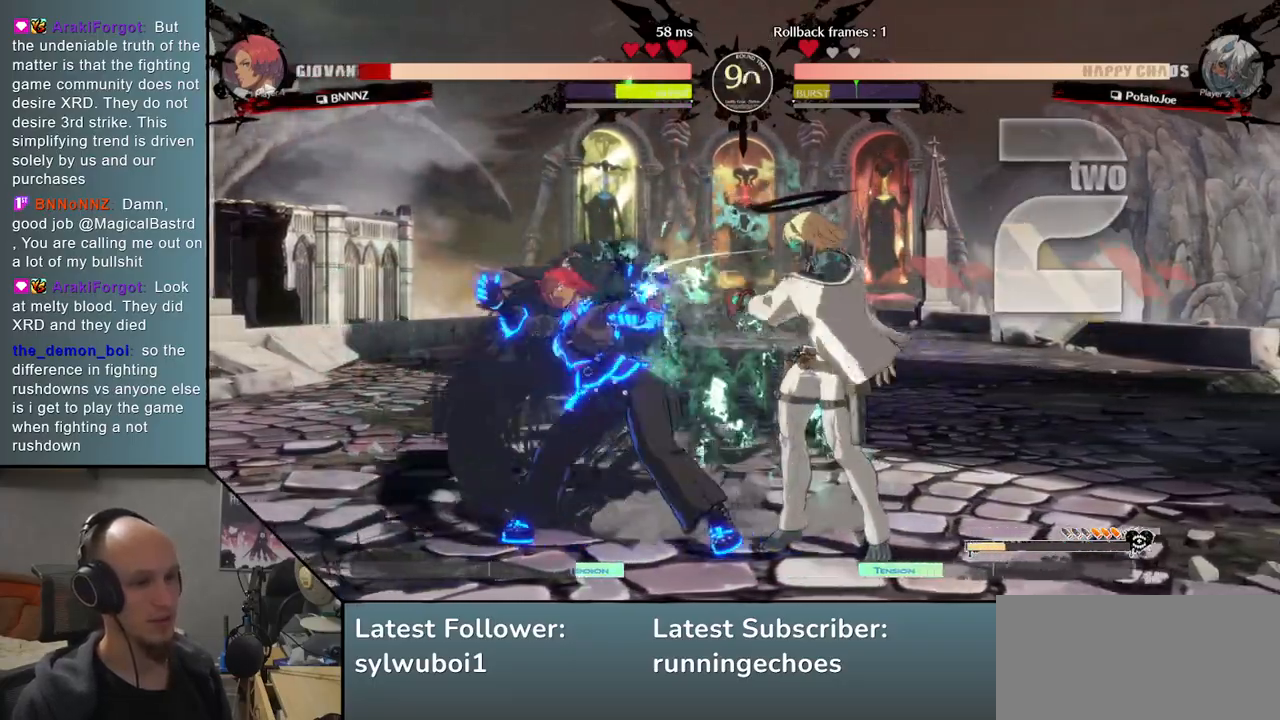
{"buttons": [], "events": [[100, "TRIANGLE", "up"], [250, "TRIANGLE", "down"], [367, "TRIANGLE", "up"]]}
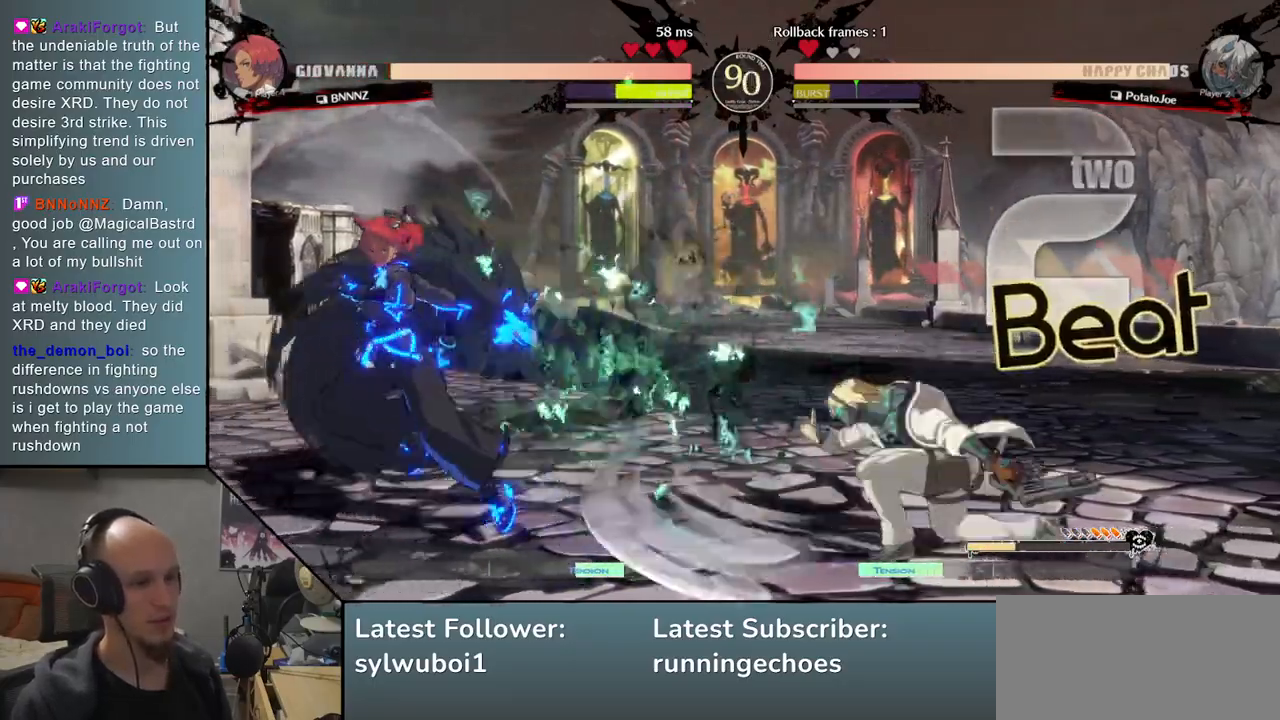
{"buttons": [], "events": []}
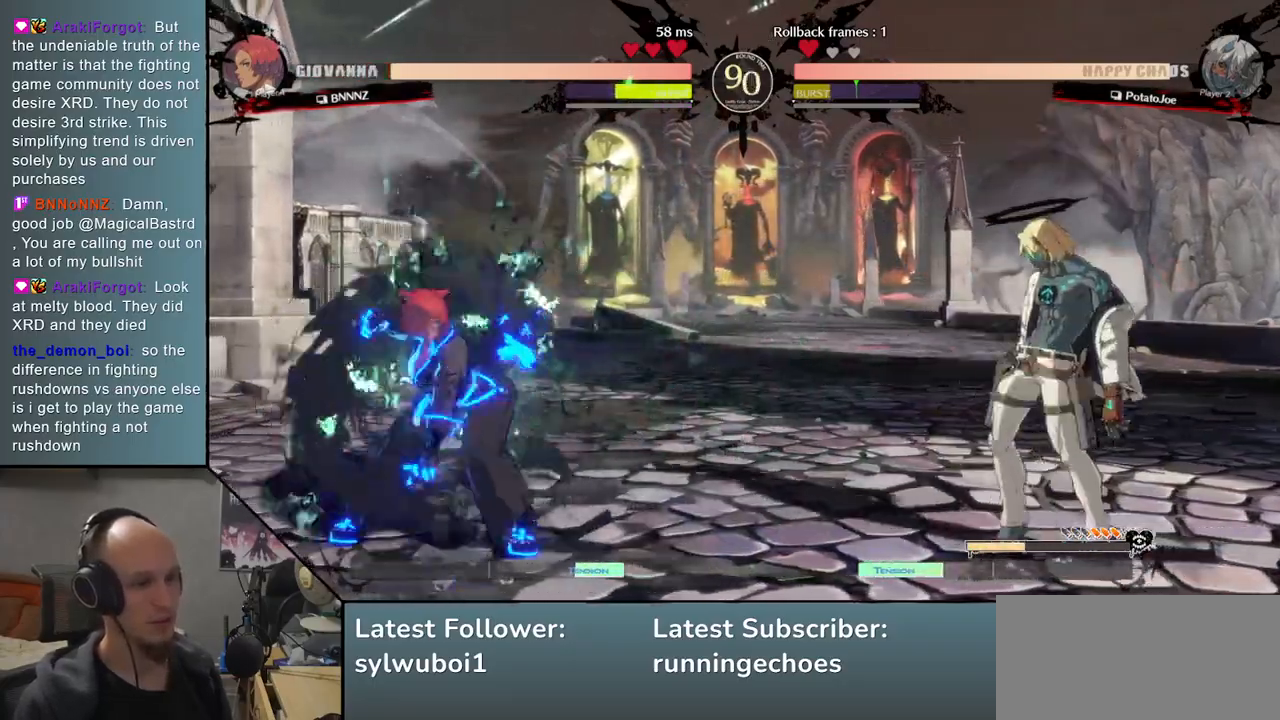
{"buttons": ["R1"], "events": [[483, "R1", "down"]]}
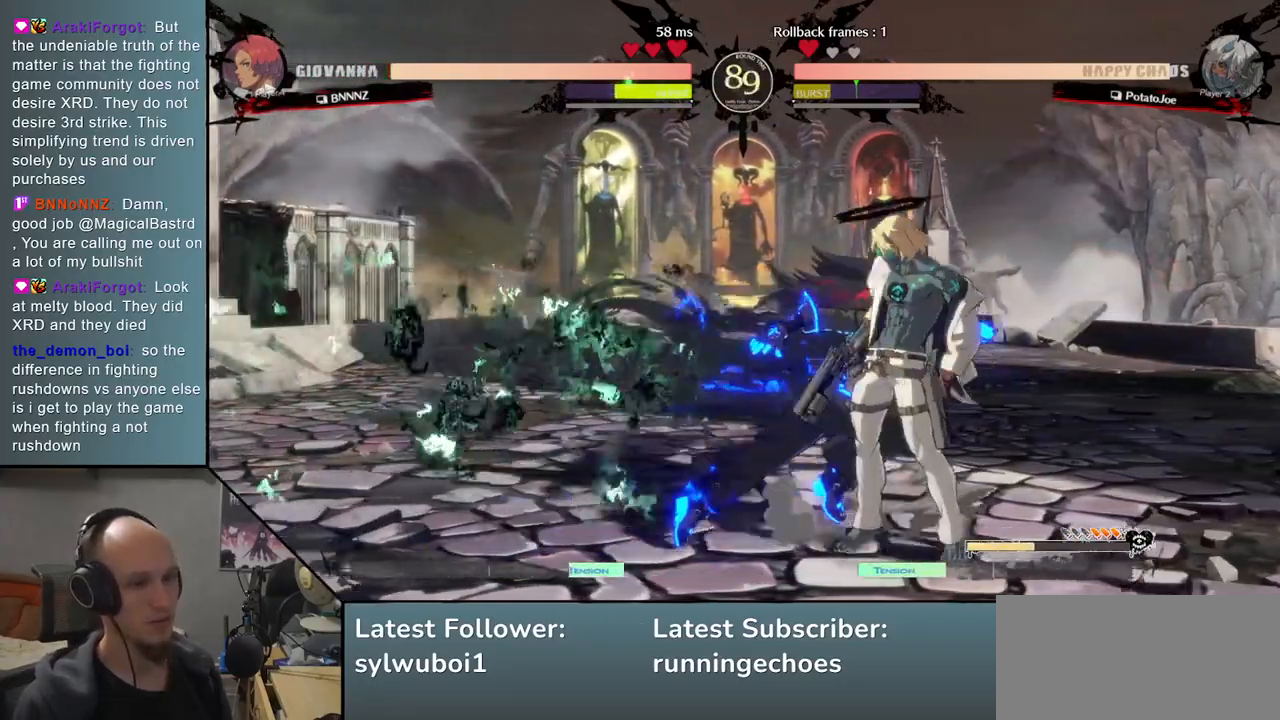
{"buttons": [], "events": [[100, "R1", "up"], [367, "R1", "down"], [467, "R1", "up"]]}
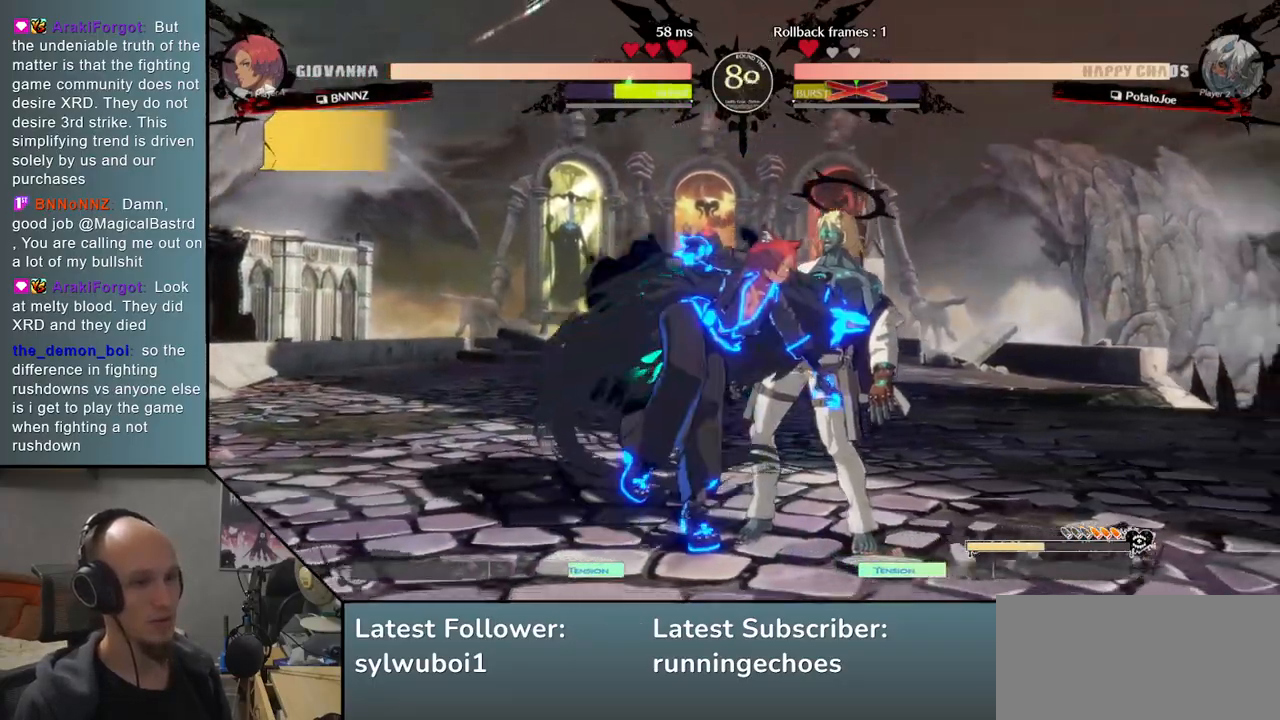
{"buttons": [], "events": [[83, "TRIANGLE", "down"], [200, "TRIANGLE", "up"]]}
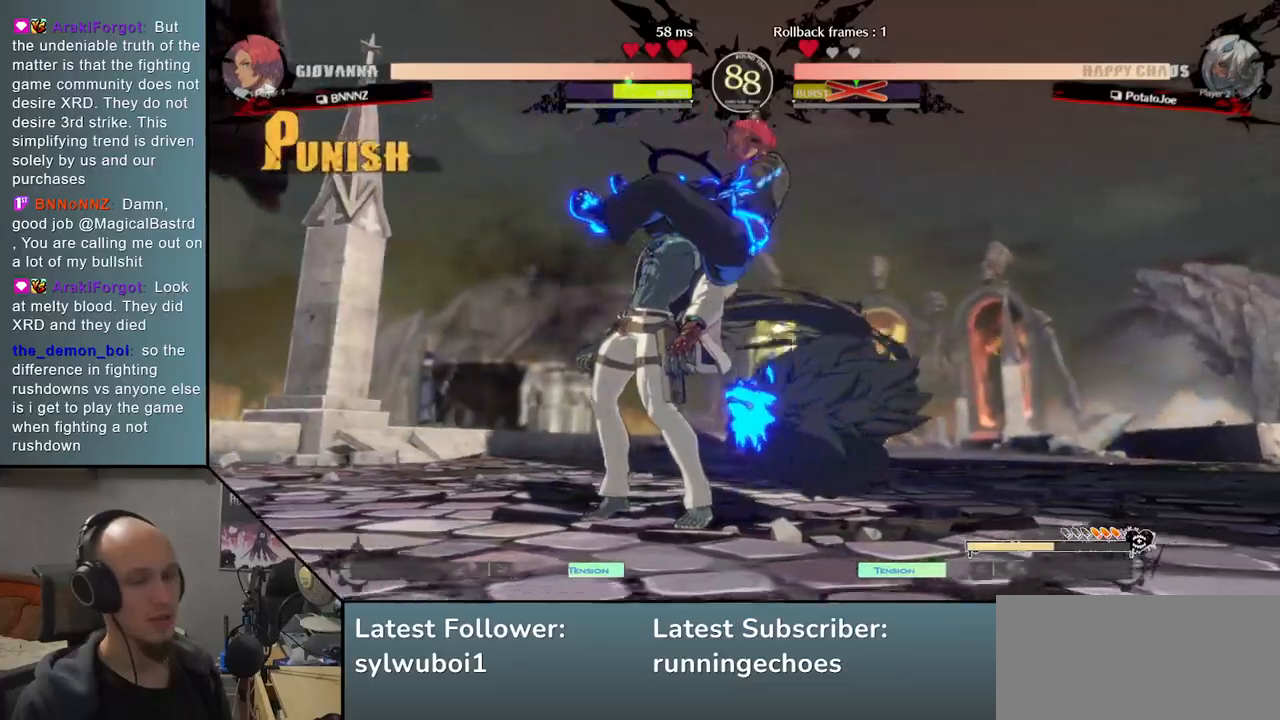
{"buttons": [], "events": []}
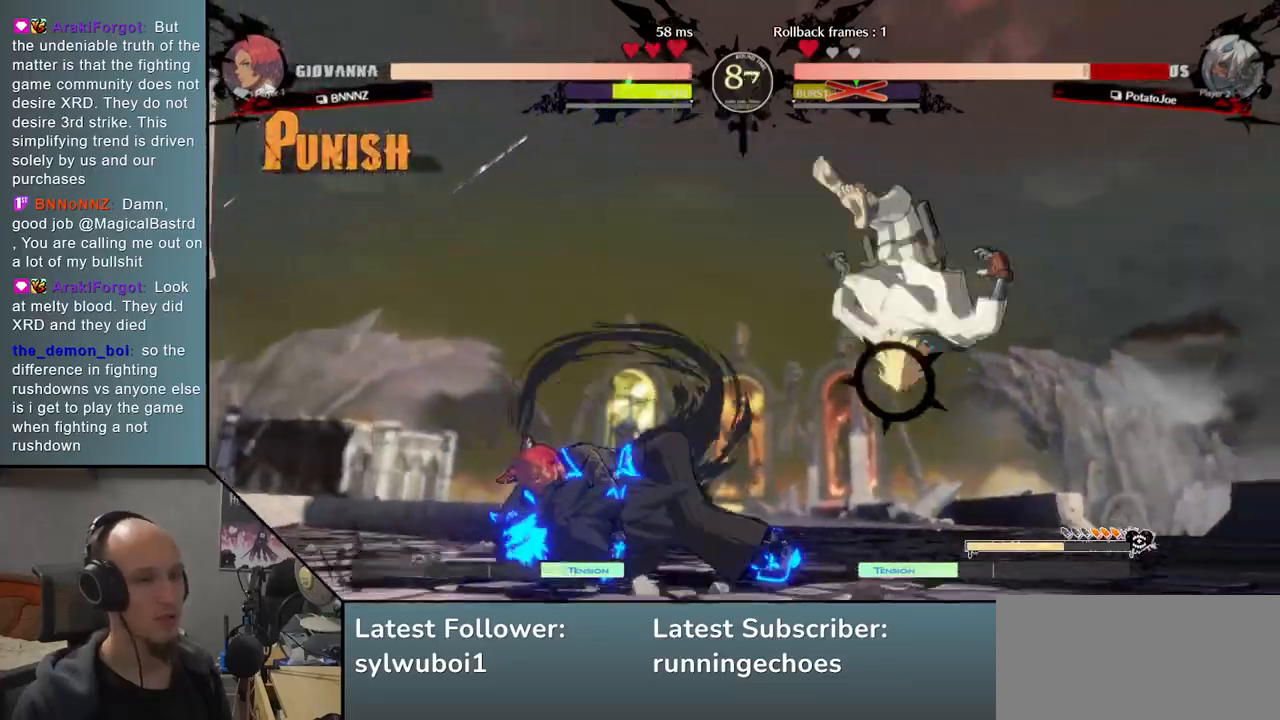
{"buttons": [], "events": [[217, "R1", "down"], [300, "TRIANGLE", "down"], [367, "TRIANGLE", "up"], [400, "R1", "up"]]}
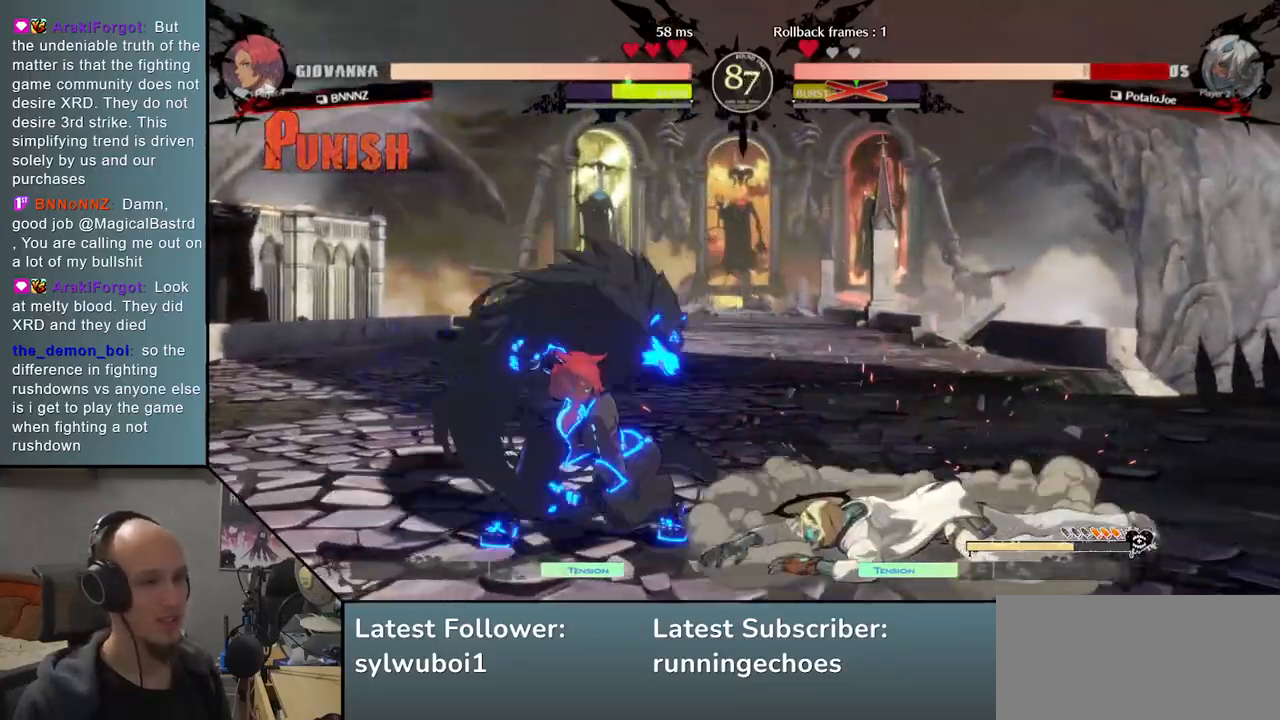
{"buttons": ["R1"], "events": [[17, "R1", "down"], [150, "R1", "up"], [250, "R1", "down"], [350, "R1", "up"], [450, "R1", "down"]]}
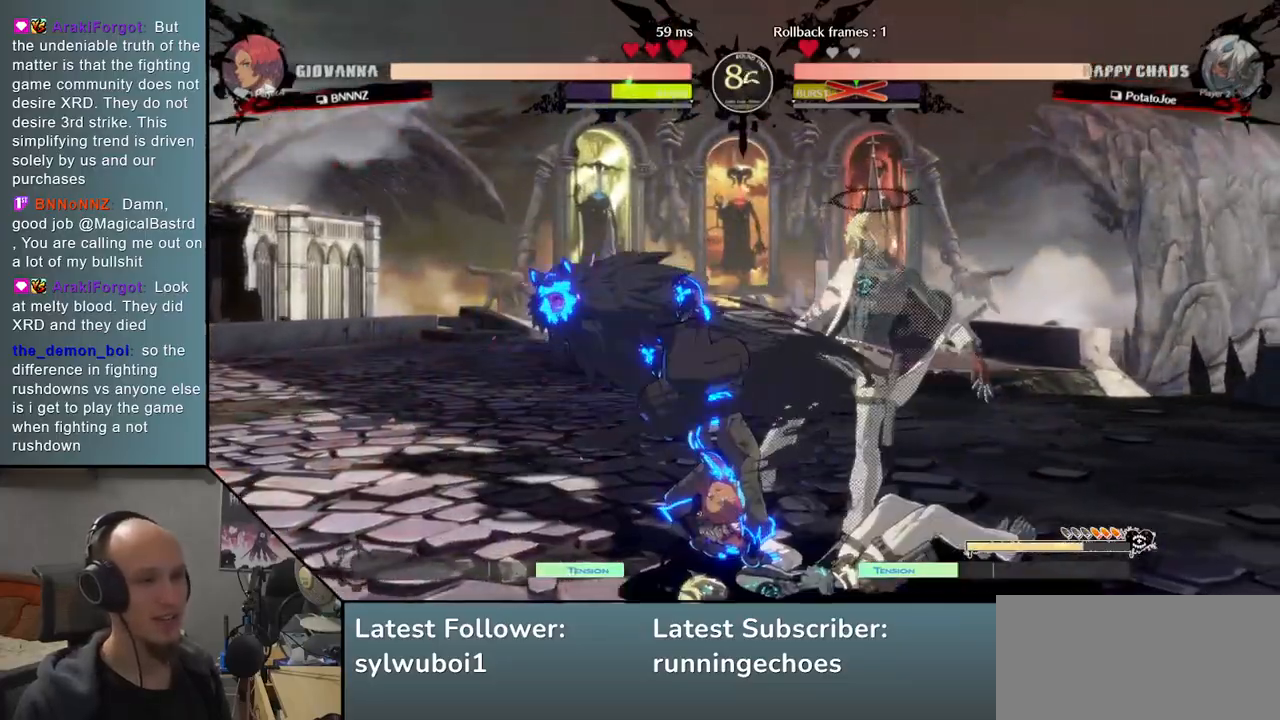
{"buttons": [], "events": [[50, "R1", "up"], [133, "R1", "down"], [233, "R1", "up"], [317, "R1", "down"], [433, "R1", "up"]]}
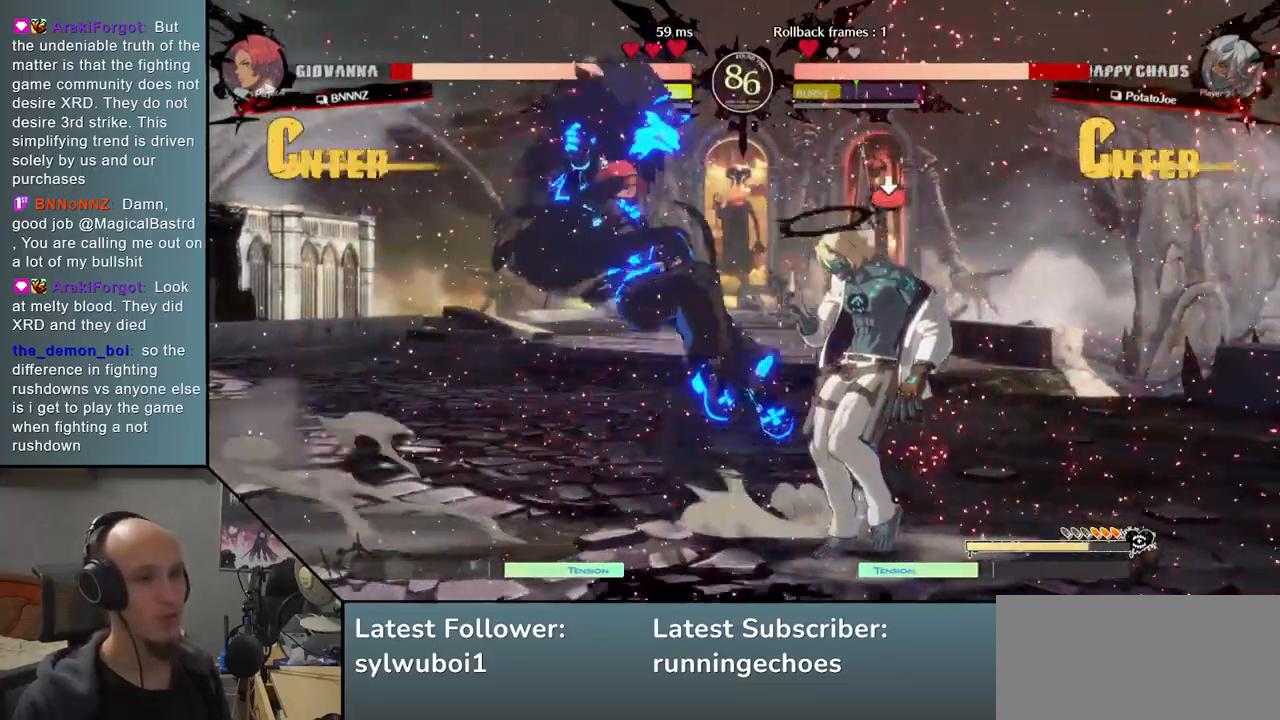
{"buttons": [], "events": []}